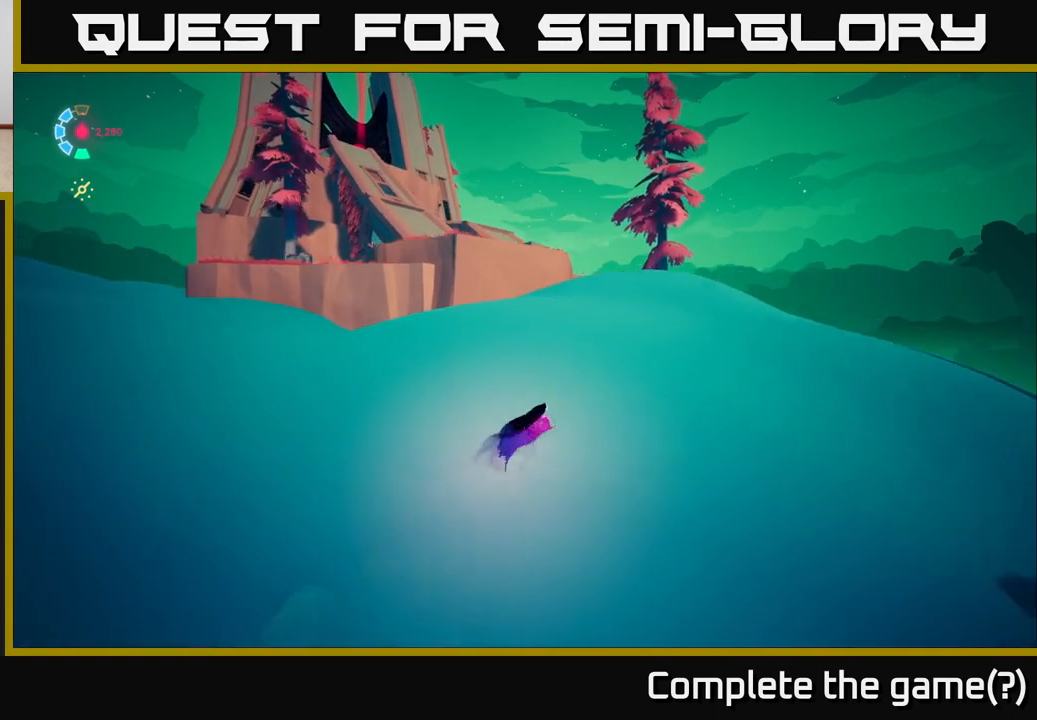
Gameplay with a controller (Xbox layout); each line is a JSON object with the inputs held at the frame after it. "events" lists button and stick changes between this image and that frame as [ms after this image, input, new state], when the widget could be followed in between.
{"buttons": ["L2"], "left_stick": "up", "right_stick": "center", "events": [[133, "right_stick", "left"], [333, "left_stick", "up"], [450, "right_stick", "center"]]}
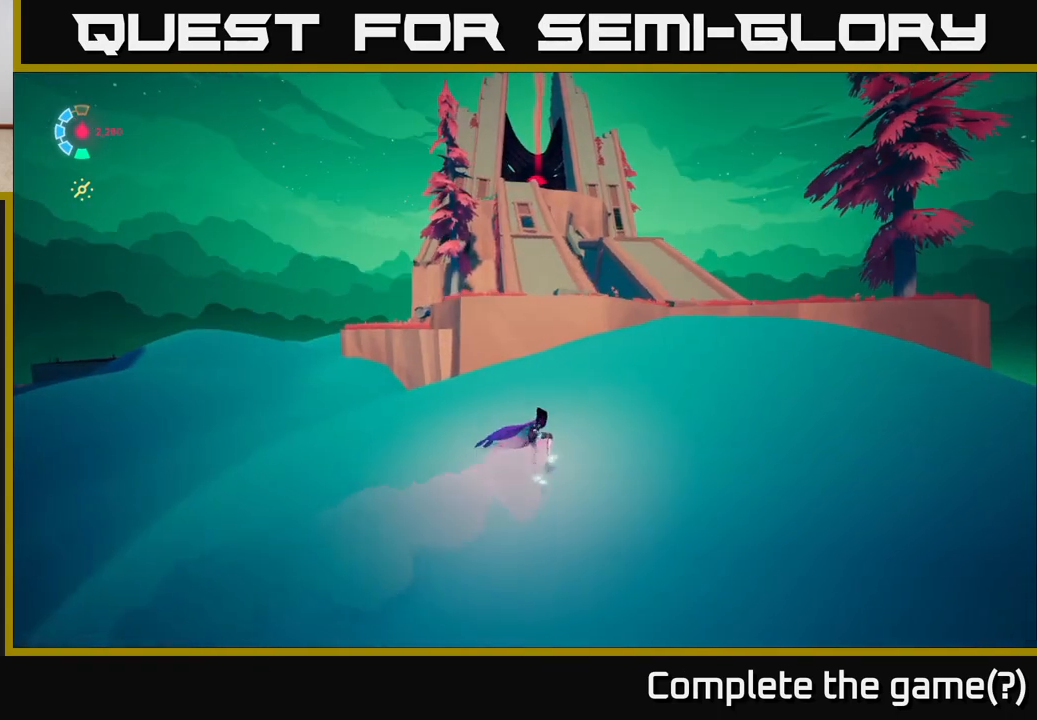
{"buttons": ["A", "L2"], "left_stick": "up", "right_stick": "center", "events": [[400, "A", "down"]]}
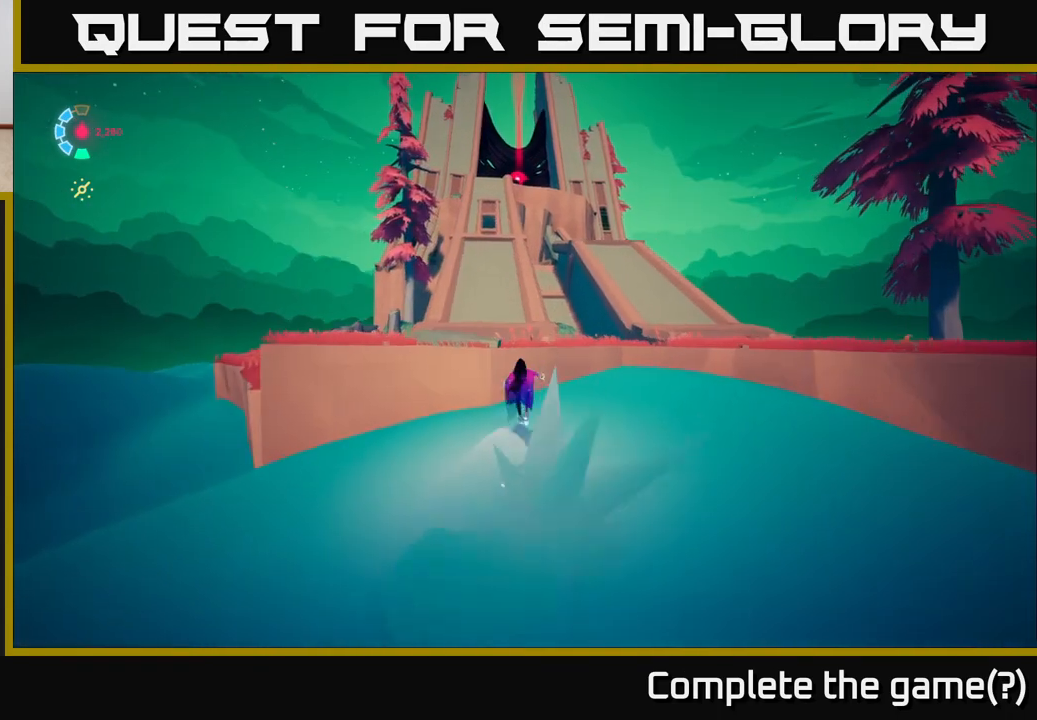
{"buttons": [], "left_stick": "up", "right_stick": "down-left", "events": [[100, "A", "up"], [433, "L2", "up"], [500, "right_stick", "down-left"]]}
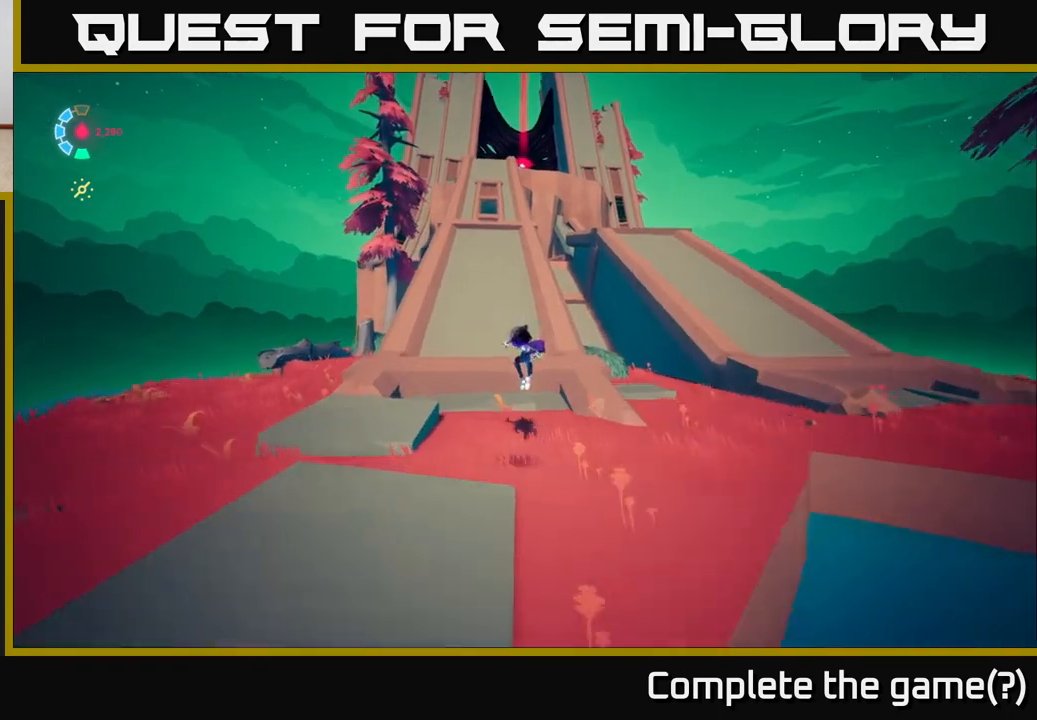
{"buttons": ["L2"], "left_stick": "up", "right_stick": "center", "events": [[17, "left_stick", "up-right"], [183, "right_stick", "center"], [200, "L2", "down"], [400, "left_stick", "up"]]}
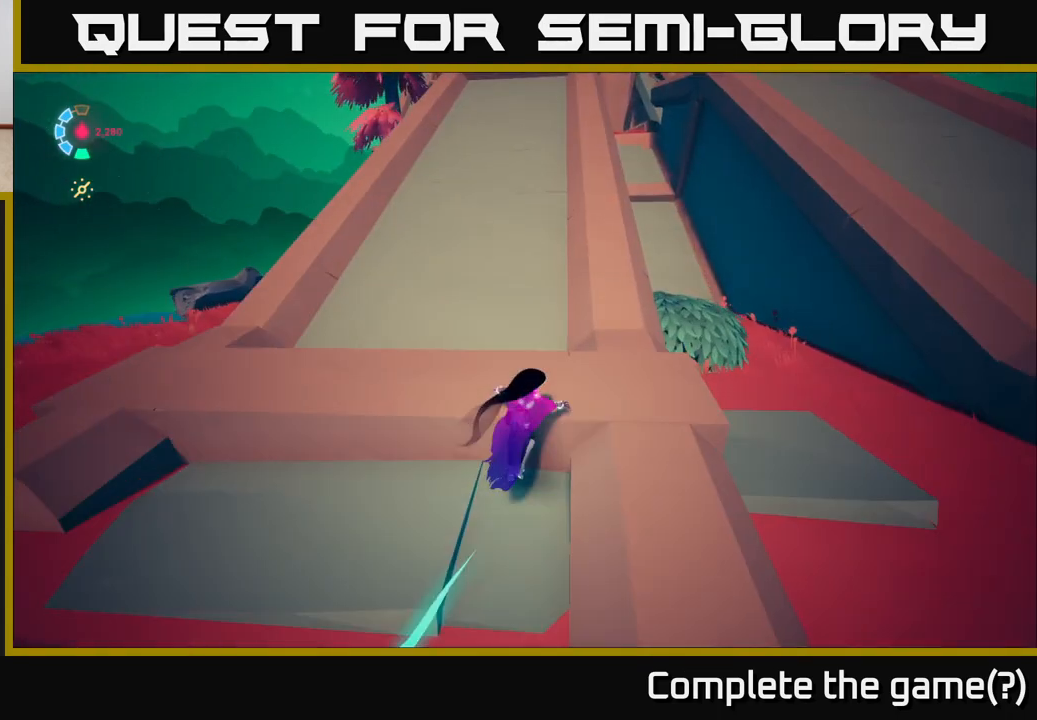
{"buttons": ["L2"], "left_stick": "up", "right_stick": "center", "events": [[167, "left_stick", "up-right"], [350, "left_stick", "up"]]}
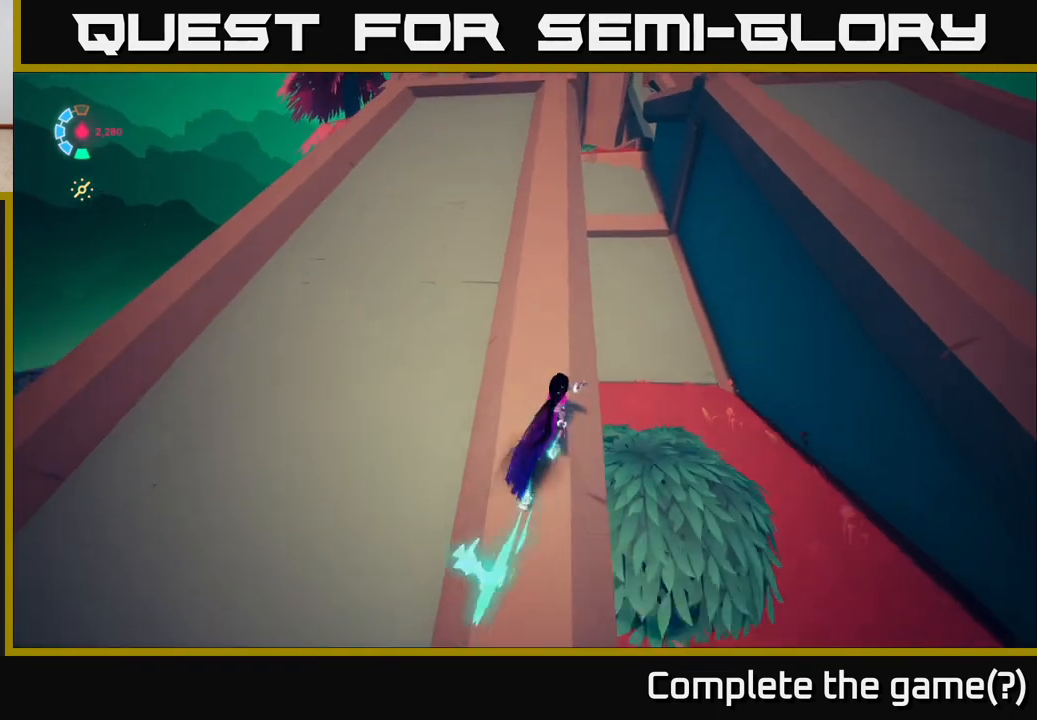
{"buttons": ["L2"], "left_stick": "up-left", "right_stick": "center", "events": [[383, "left_stick", "up-left"]]}
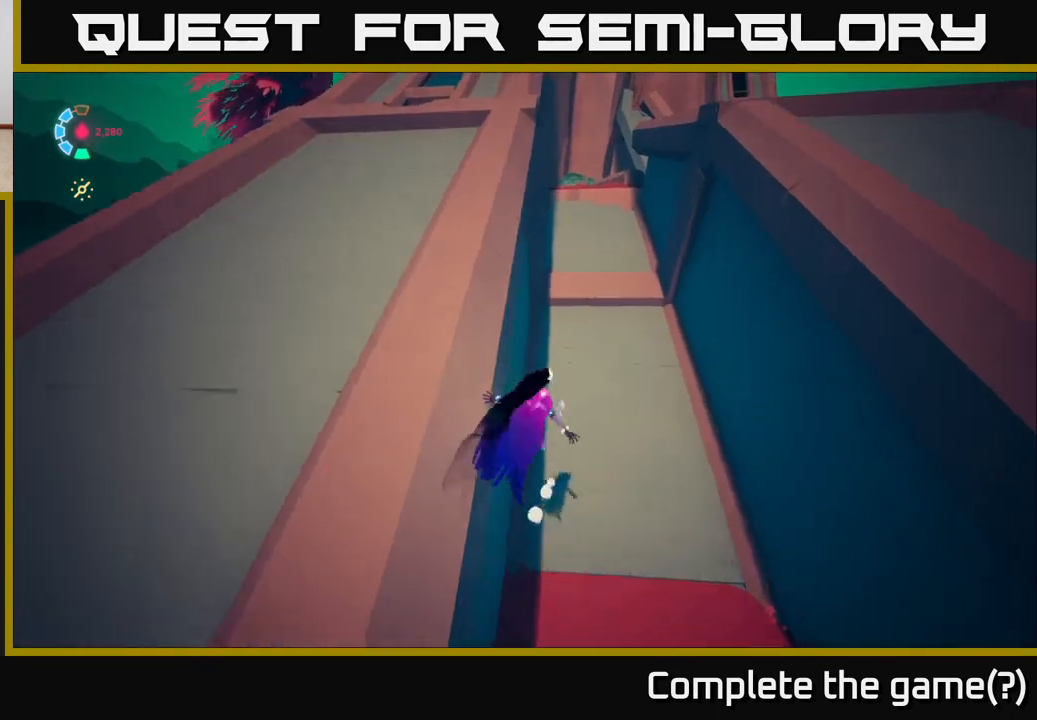
{"buttons": [], "left_stick": "down", "right_stick": "center", "events": [[217, "A", "down"], [350, "A", "up"], [350, "L2", "up"], [367, "left_stick", "center"], [483, "left_stick", "down"]]}
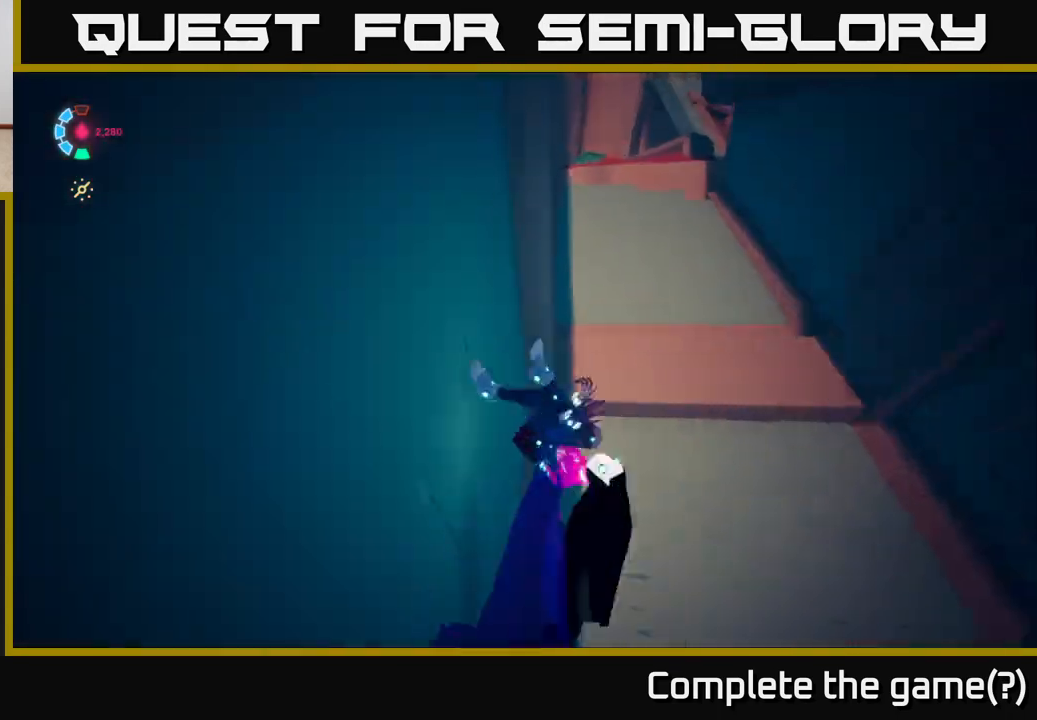
{"buttons": ["L2"], "left_stick": "down-right", "right_stick": "center", "events": [[150, "A", "down"], [400, "A", "up"], [450, "L2", "down"], [500, "left_stick", "down-right"]]}
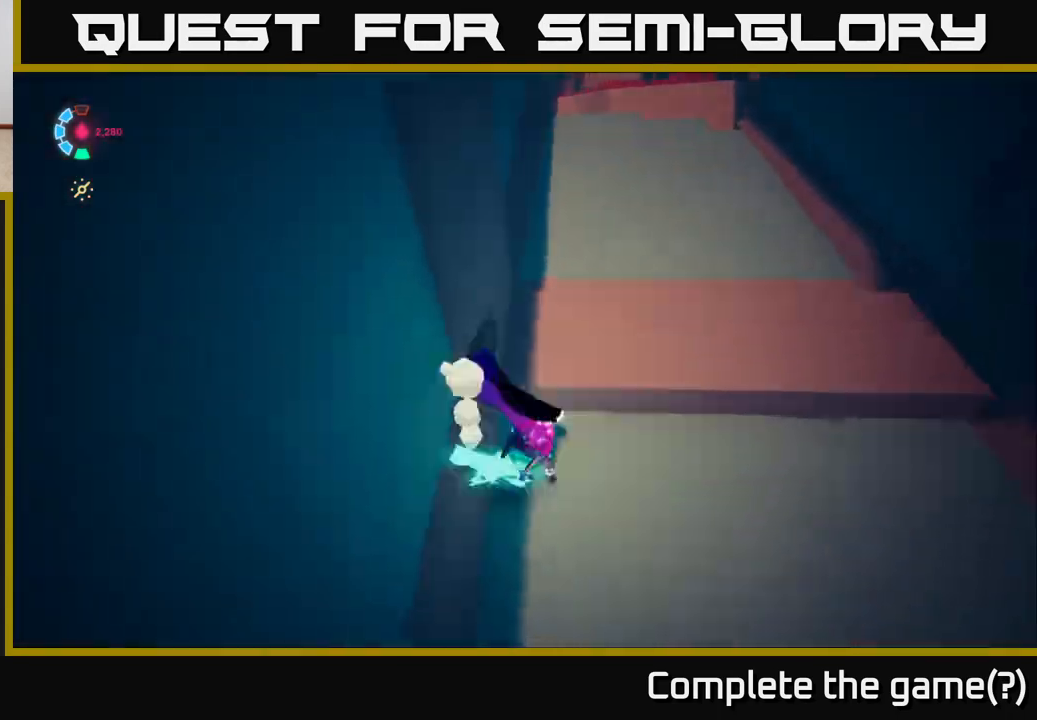
{"buttons": [], "left_stick": "down", "right_stick": "center", "events": [[317, "L2", "up"], [317, "left_stick", "down"]]}
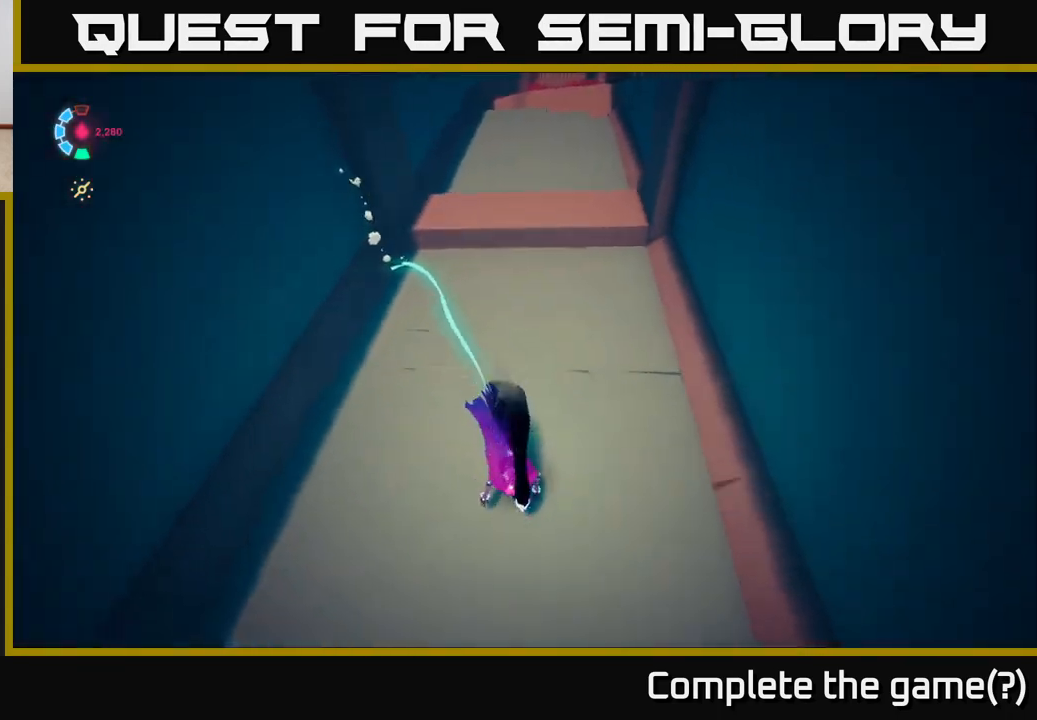
{"buttons": ["L2"], "left_stick": "down-left", "right_stick": "center", "events": [[283, "L2", "down"], [400, "left_stick", "down-left"]]}
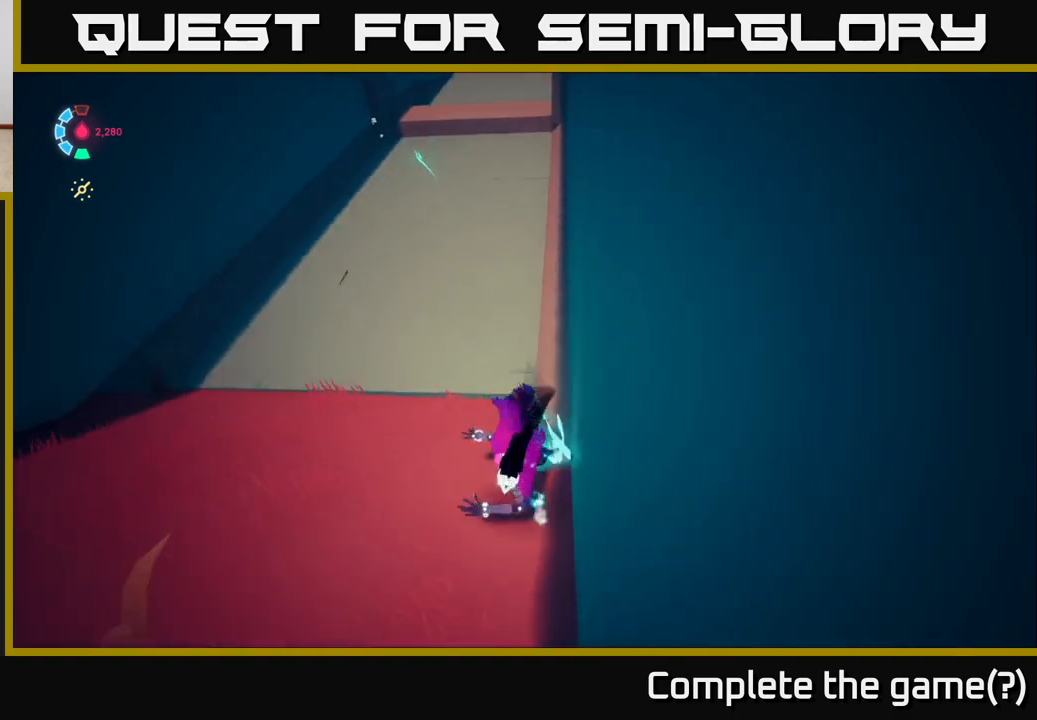
{"buttons": ["L2"], "left_stick": "down-left", "right_stick": "up", "events": [[350, "right_stick", "up"]]}
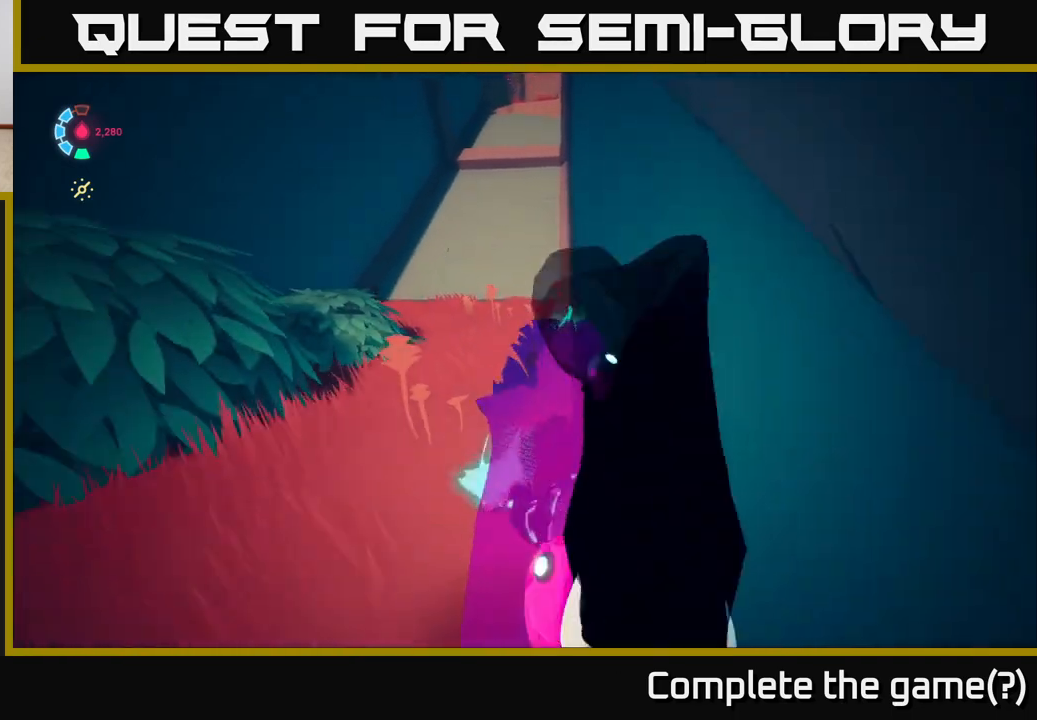
{"buttons": ["L2"], "left_stick": "up-left", "right_stick": "center", "events": [[267, "right_stick", "center"], [317, "left_stick", "up-left"]]}
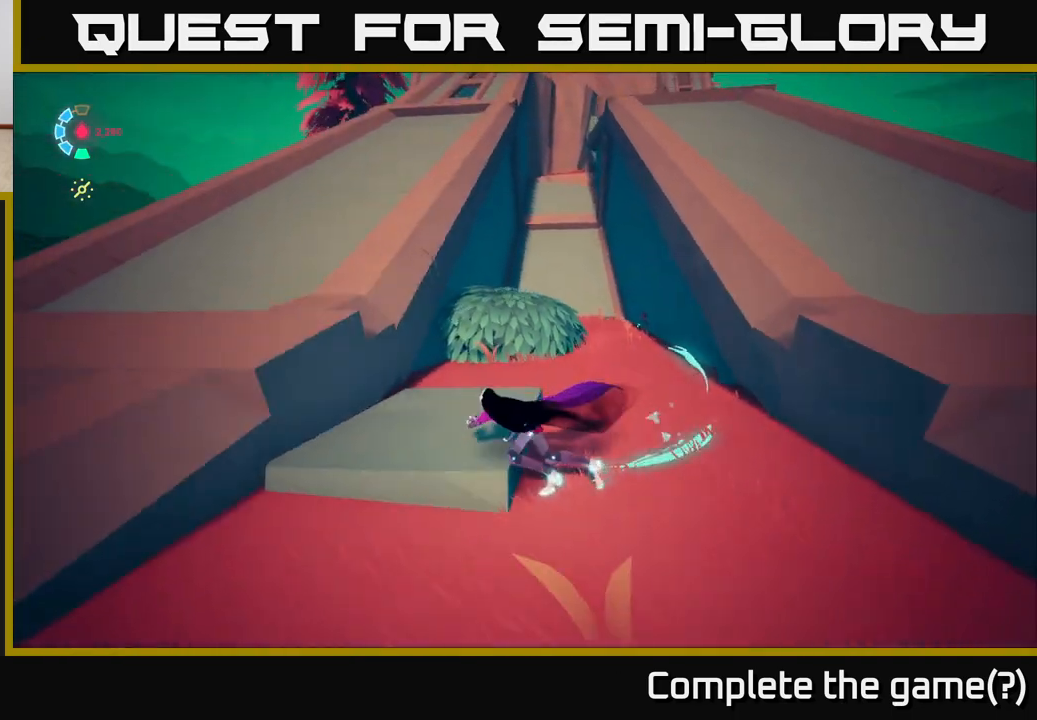
{"buttons": [], "left_stick": "up", "right_stick": "center", "events": [[67, "left_stick", "up"], [117, "A", "down"], [317, "A", "up"], [383, "L2", "up"]]}
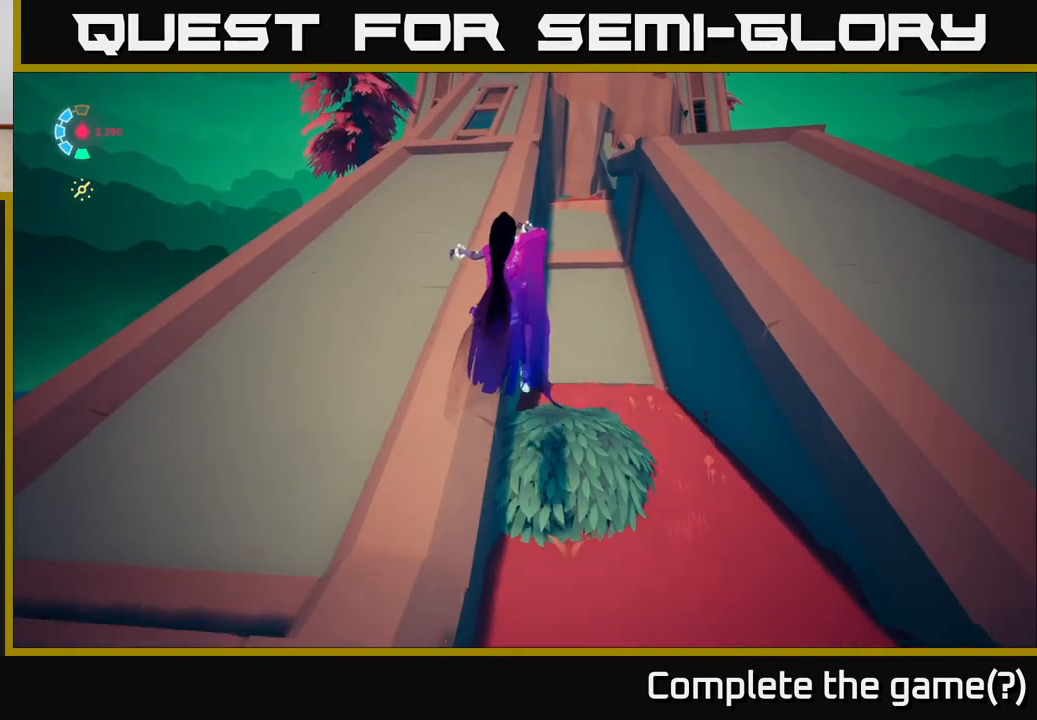
{"buttons": ["L2"], "left_stick": "up", "right_stick": "up-right", "events": [[50, "left_stick", "up-left"], [300, "left_stick", "up"], [367, "L2", "down"], [433, "right_stick", "up-right"]]}
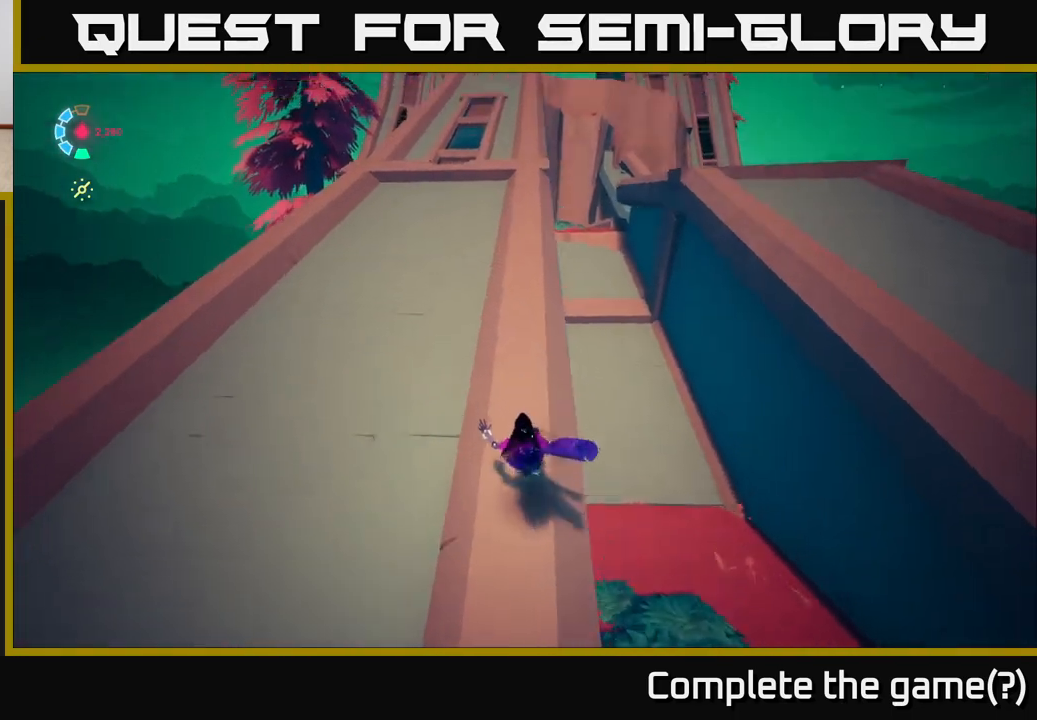
{"buttons": ["L2"], "left_stick": "up", "right_stick": "center", "events": [[117, "right_stick", "center"], [350, "left_stick", "up-left"], [467, "left_stick", "up"]]}
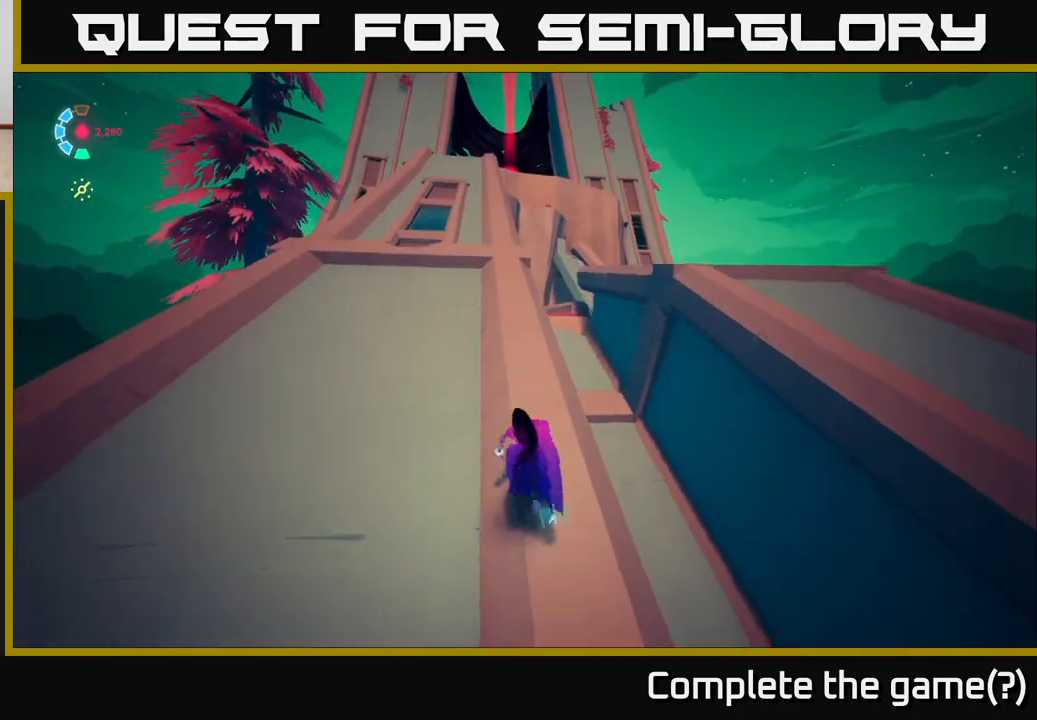
{"buttons": ["L2"], "left_stick": "up-right", "right_stick": "center", "events": [[483, "left_stick", "up-right"]]}
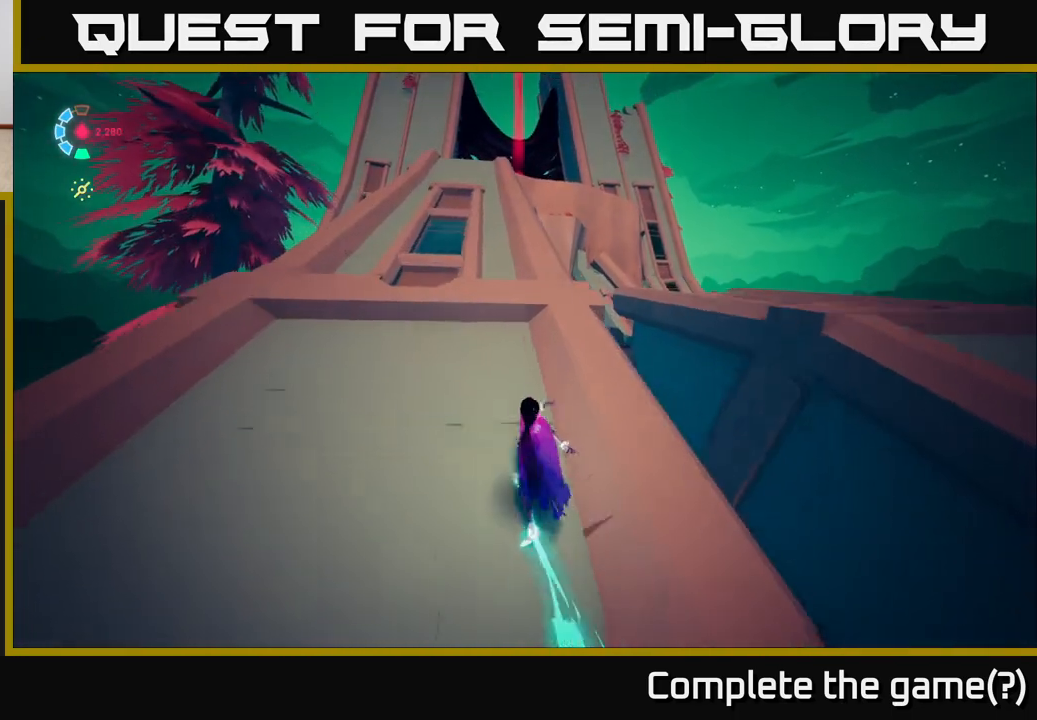
{"buttons": ["L2"], "left_stick": "up", "right_stick": "center", "events": [[217, "left_stick", "up"], [250, "A", "down"], [433, "A", "up"]]}
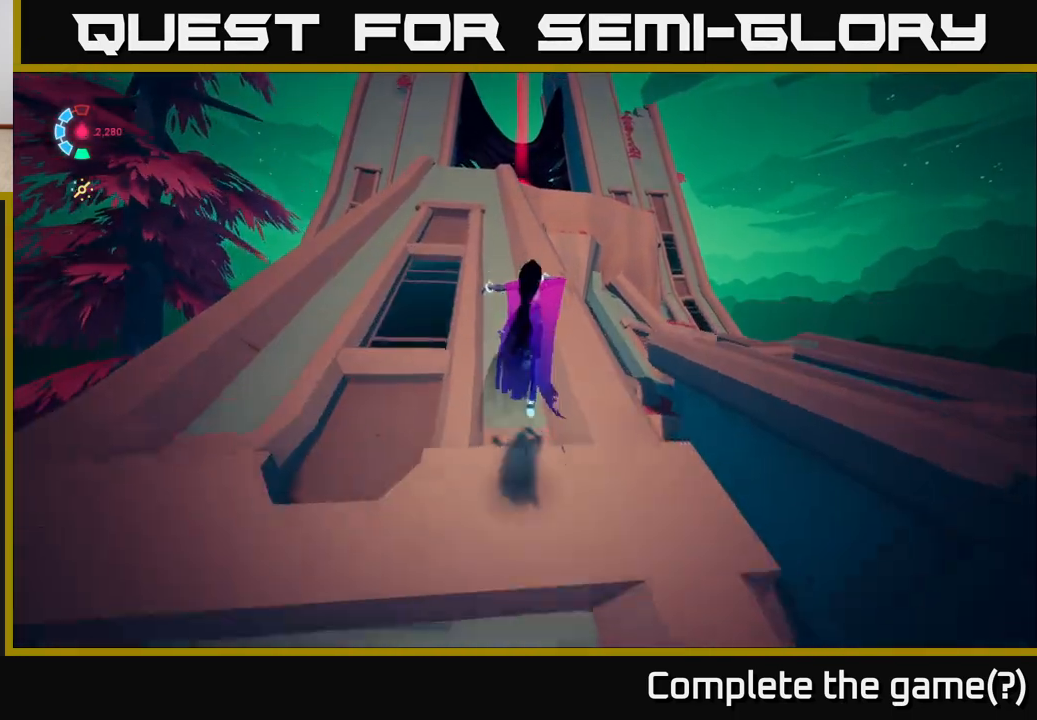
{"buttons": ["L2"], "left_stick": "up", "right_stick": "center", "events": []}
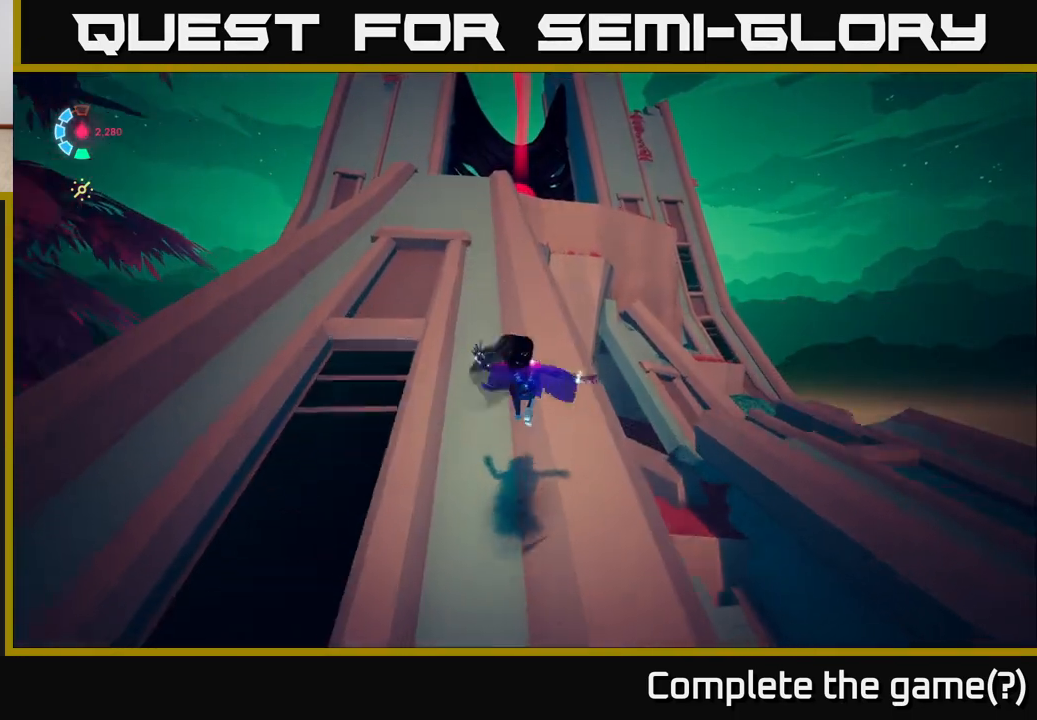
{"buttons": ["L2"], "left_stick": "up", "right_stick": "center", "events": []}
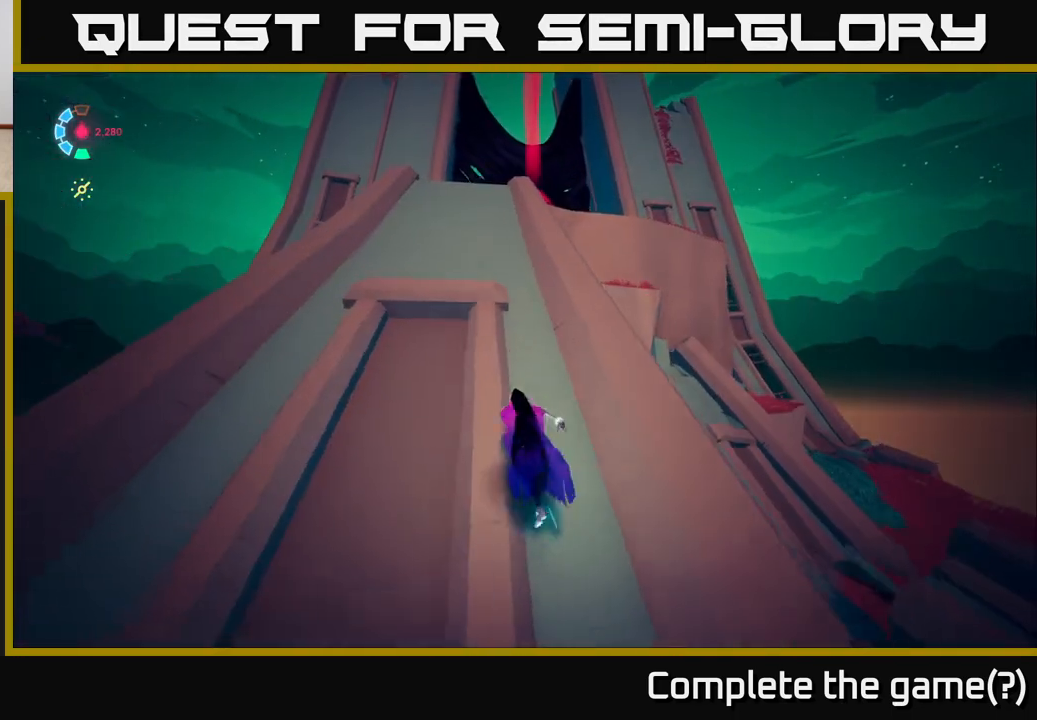
{"buttons": ["L2"], "left_stick": "up-right", "right_stick": "center", "events": [[383, "left_stick", "up-right"]]}
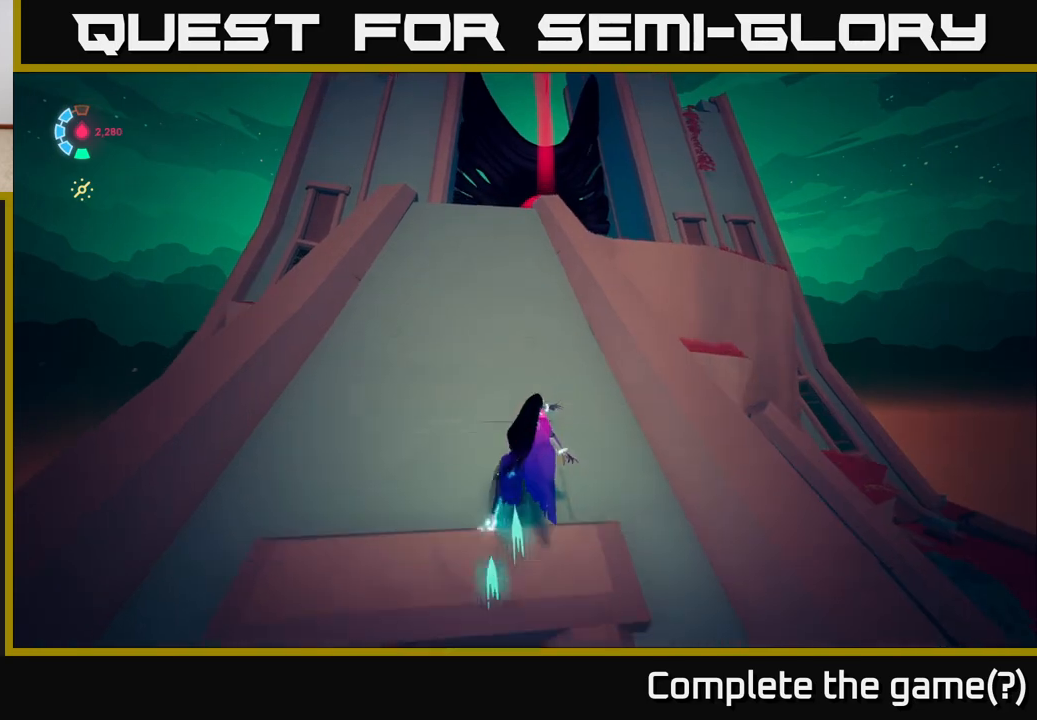
{"buttons": ["L2"], "left_stick": "up", "right_stick": "center", "events": [[167, "right_stick", "down"], [183, "left_stick", "up"], [383, "right_stick", "center"]]}
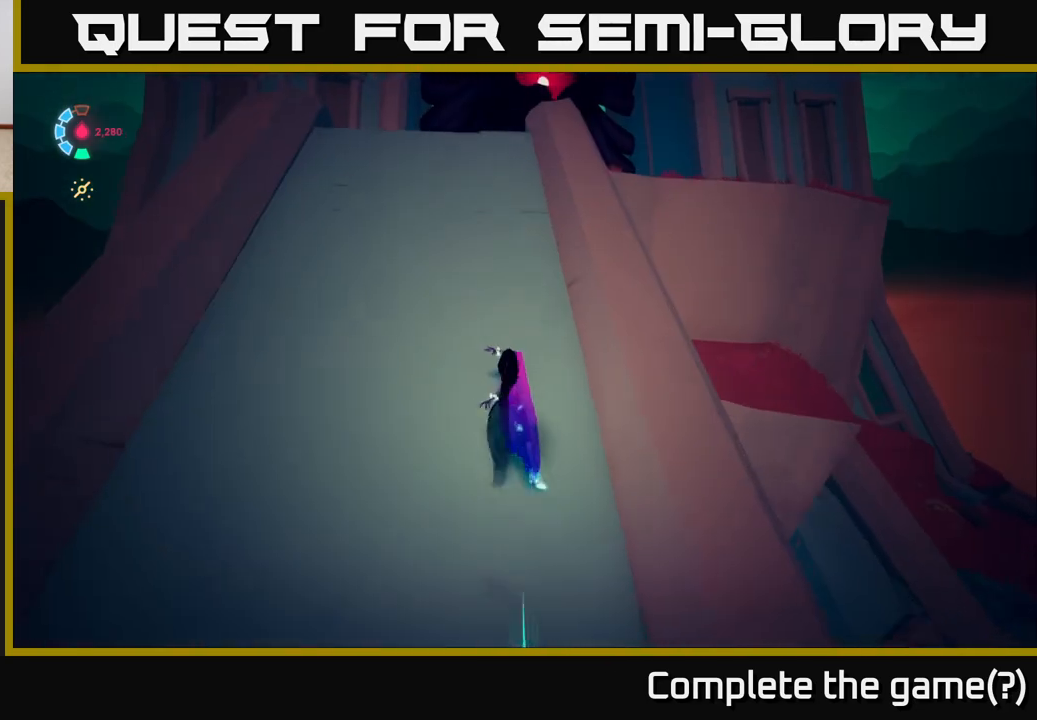
{"buttons": ["L2"], "left_stick": "up-right", "right_stick": "center", "events": [[433, "left_stick", "up-right"]]}
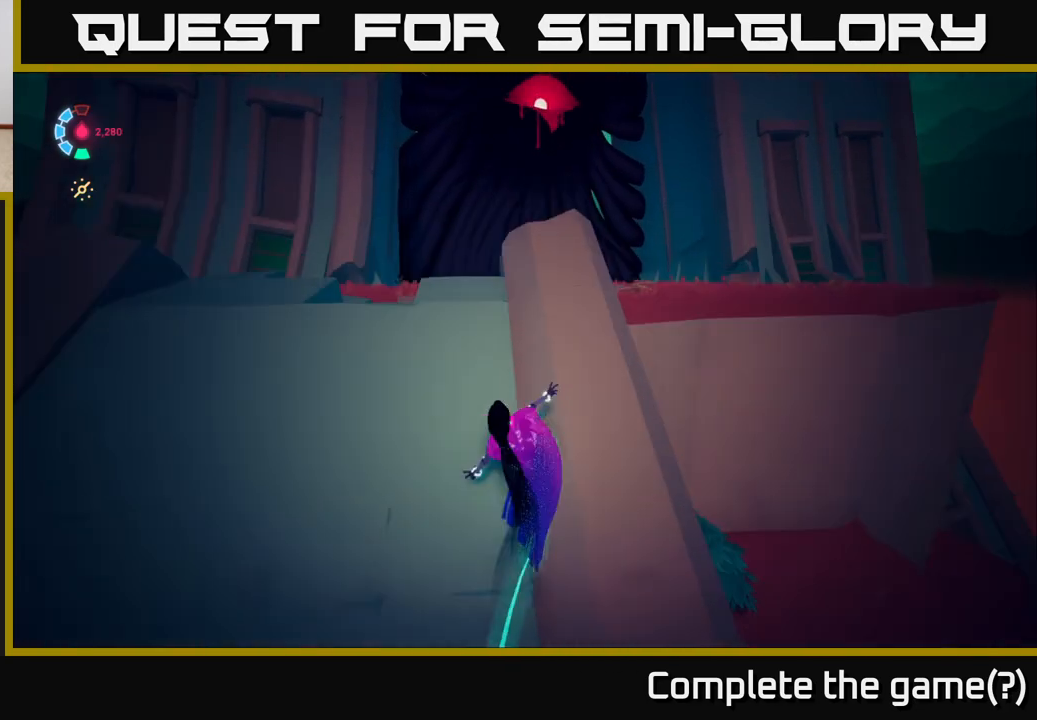
{"buttons": [], "left_stick": "up-right", "right_stick": "center", "events": [[367, "L2", "up"]]}
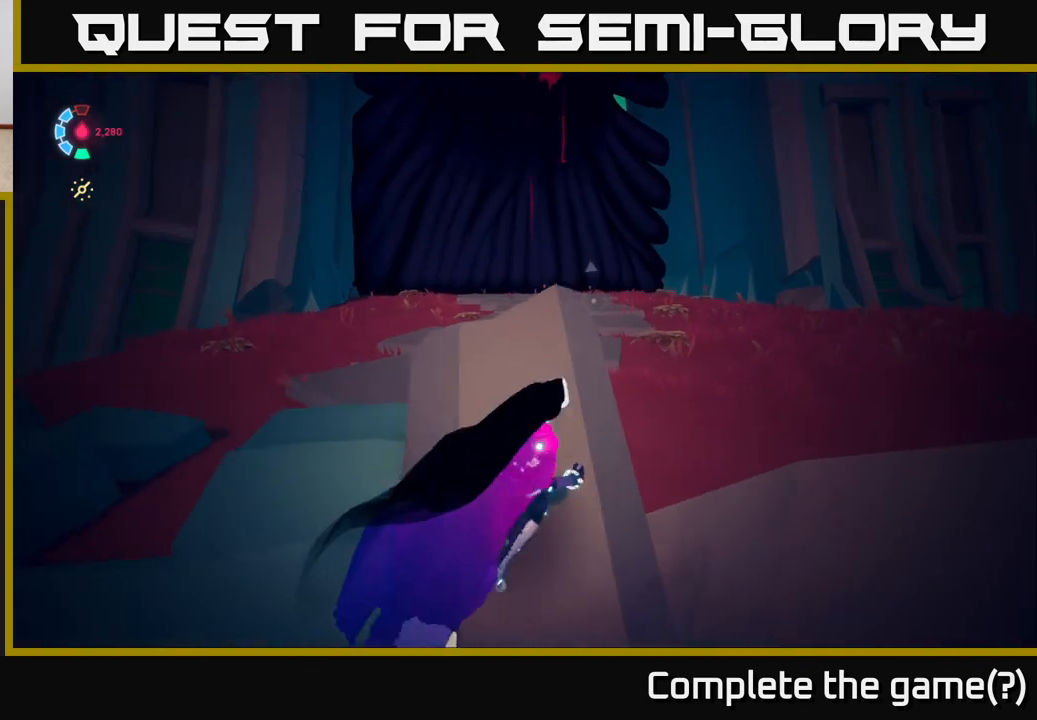
{"buttons": ["L2"], "left_stick": "up", "right_stick": "center", "events": [[217, "left_stick", "up"], [250, "L2", "down"]]}
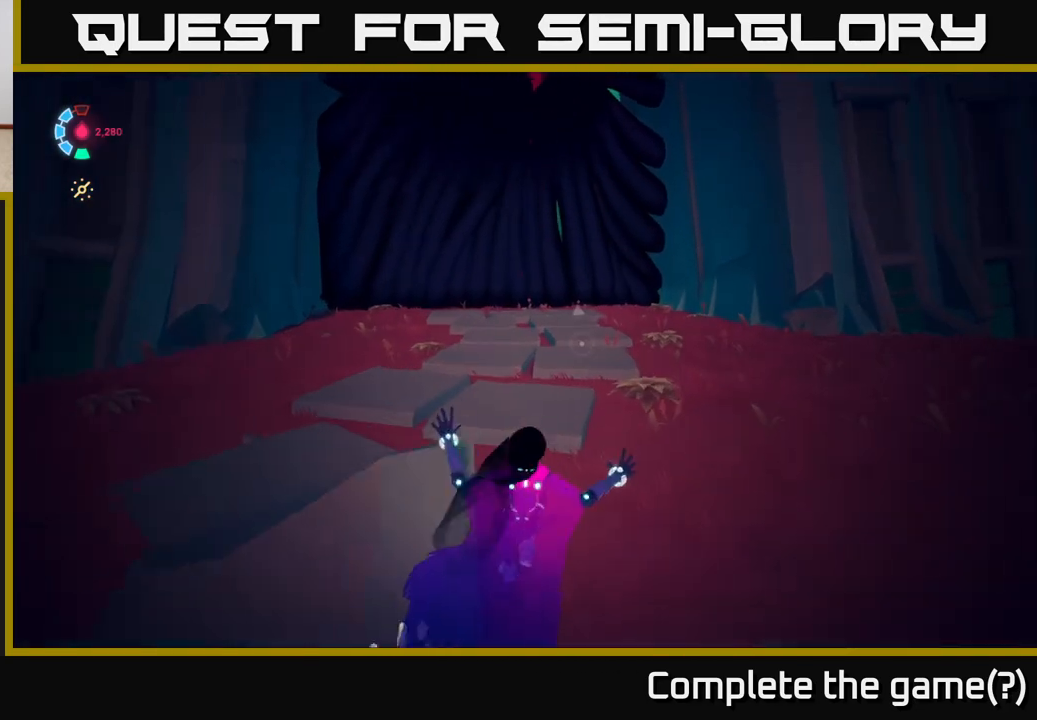
{"buttons": ["L2"], "left_stick": "up-right", "right_stick": "right", "events": [[17, "left_stick", "up-right"], [167, "right_stick", "right"], [183, "L2", "up"], [500, "L2", "down"]]}
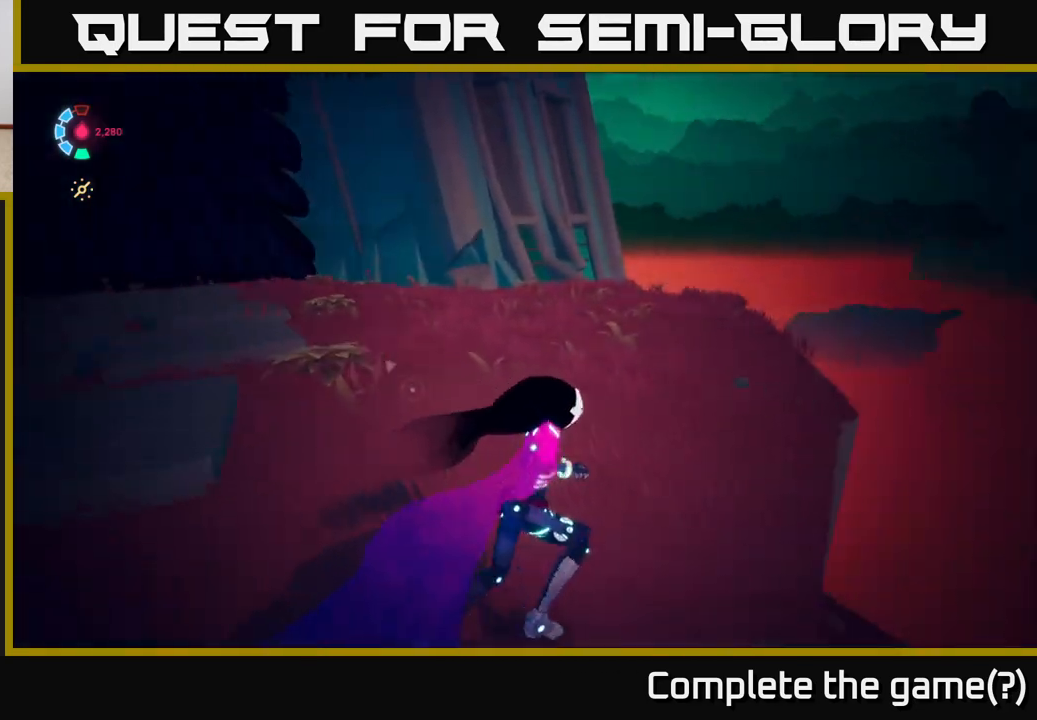
{"buttons": ["L2"], "left_stick": "up-left", "right_stick": "up", "events": [[83, "right_stick", "center"], [133, "right_stick", "left"], [283, "right_stick", "up-left"], [300, "left_stick", "up-left"], [483, "right_stick", "up"]]}
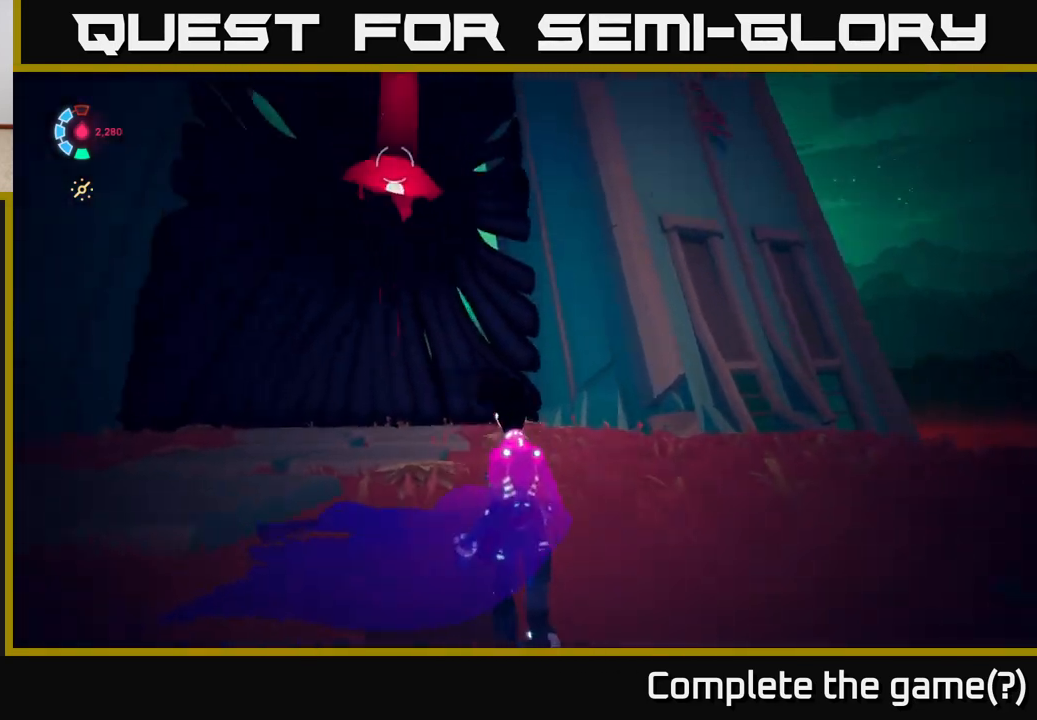
{"buttons": ["A", "L2"], "left_stick": "up-left", "right_stick": "center", "events": [[117, "right_stick", "center"], [467, "A", "down"]]}
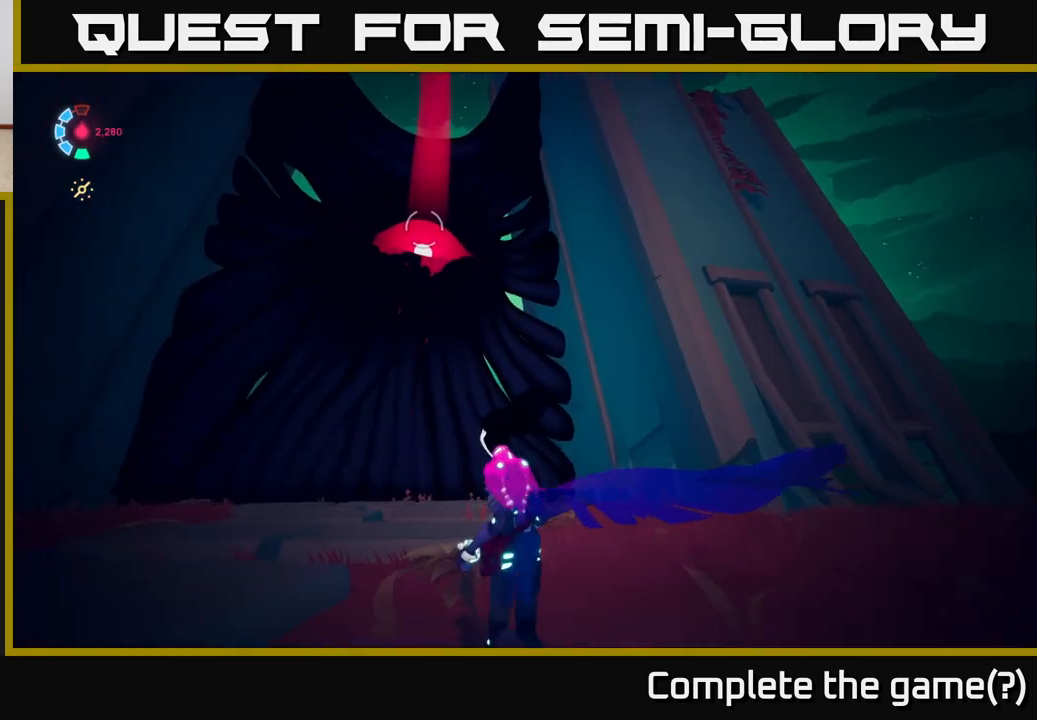
{"buttons": ["A", "L2"], "left_stick": "up", "right_stick": "center", "events": [[83, "left_stick", "up"], [217, "A", "up"], [433, "A", "down"]]}
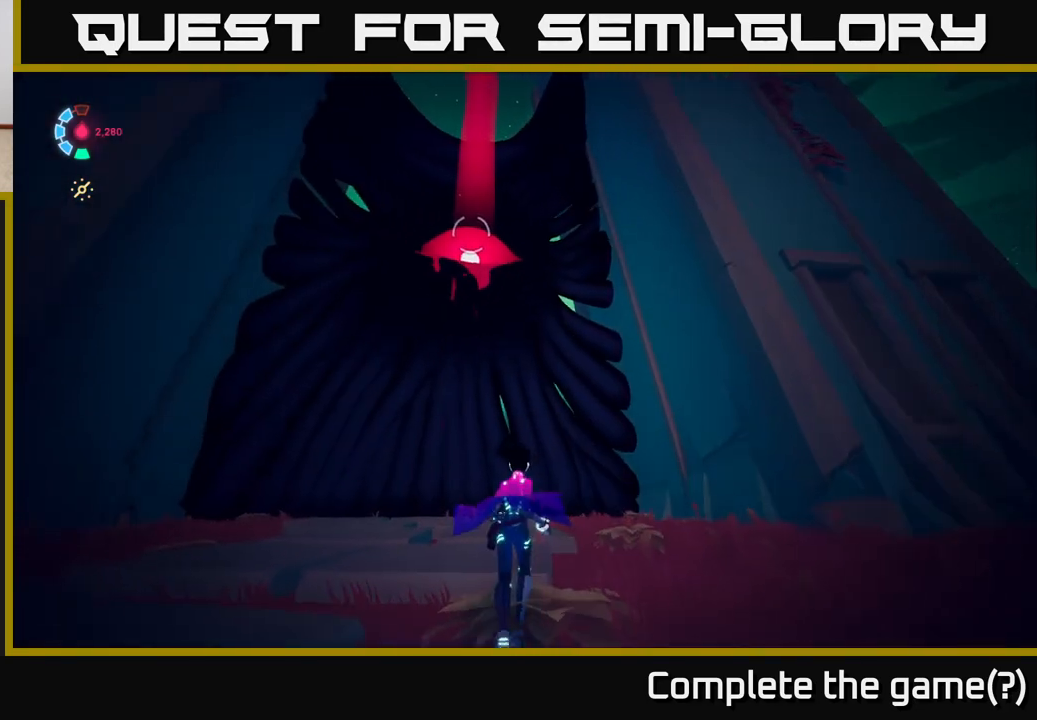
{"buttons": [], "left_stick": "up", "right_stick": "center", "events": [[183, "A", "up"], [233, "L2", "up"]]}
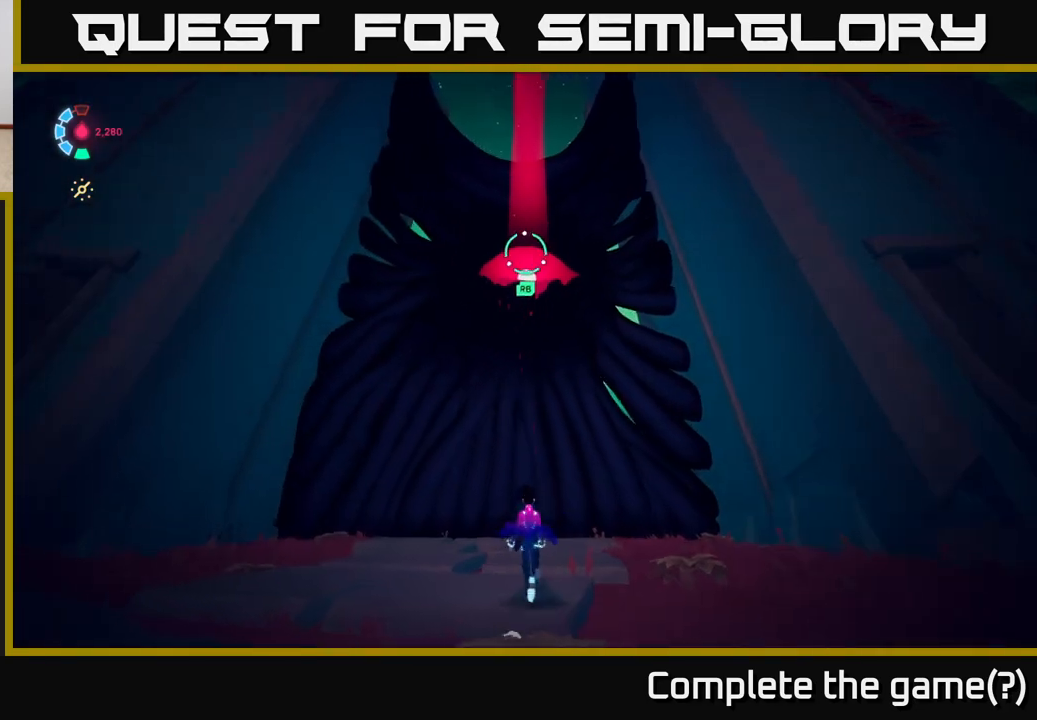
{"buttons": [], "left_stick": "center", "right_stick": "center", "events": [[483, "left_stick", "center"]]}